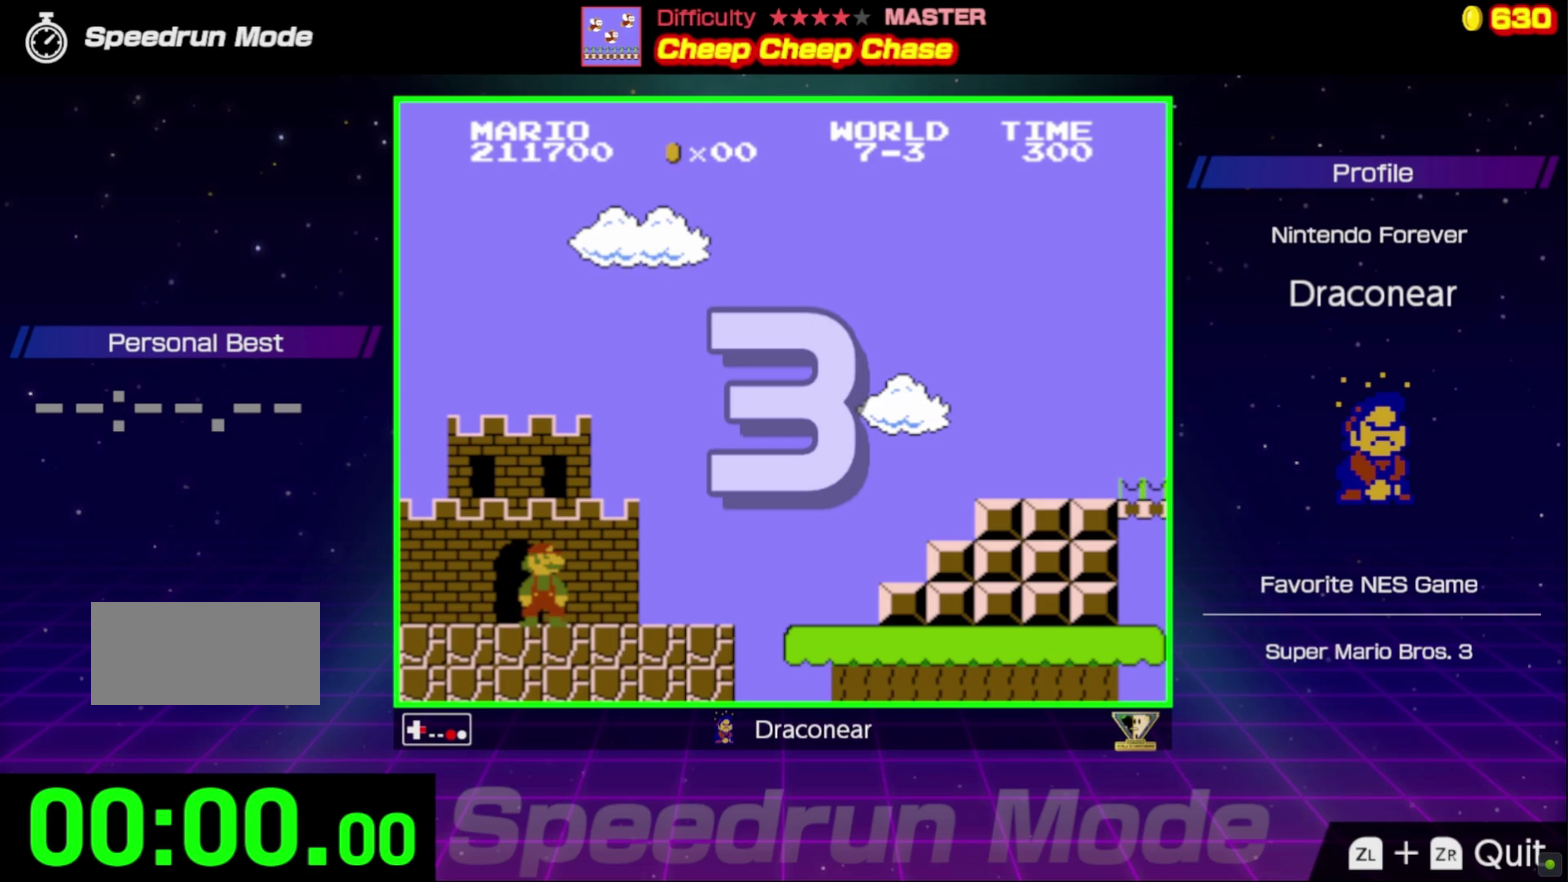
Gameplay with a controller (Nintendo layout); each line is a JSON object with the inputs held at the frame after it. "events" lists button and stick changes between this image and that frame as [ms after this image, input, new state], when the widget could be followed in between. Not read: L3 R3.
{"buttons": ["B", "DPAD_RIGHT"], "events": []}
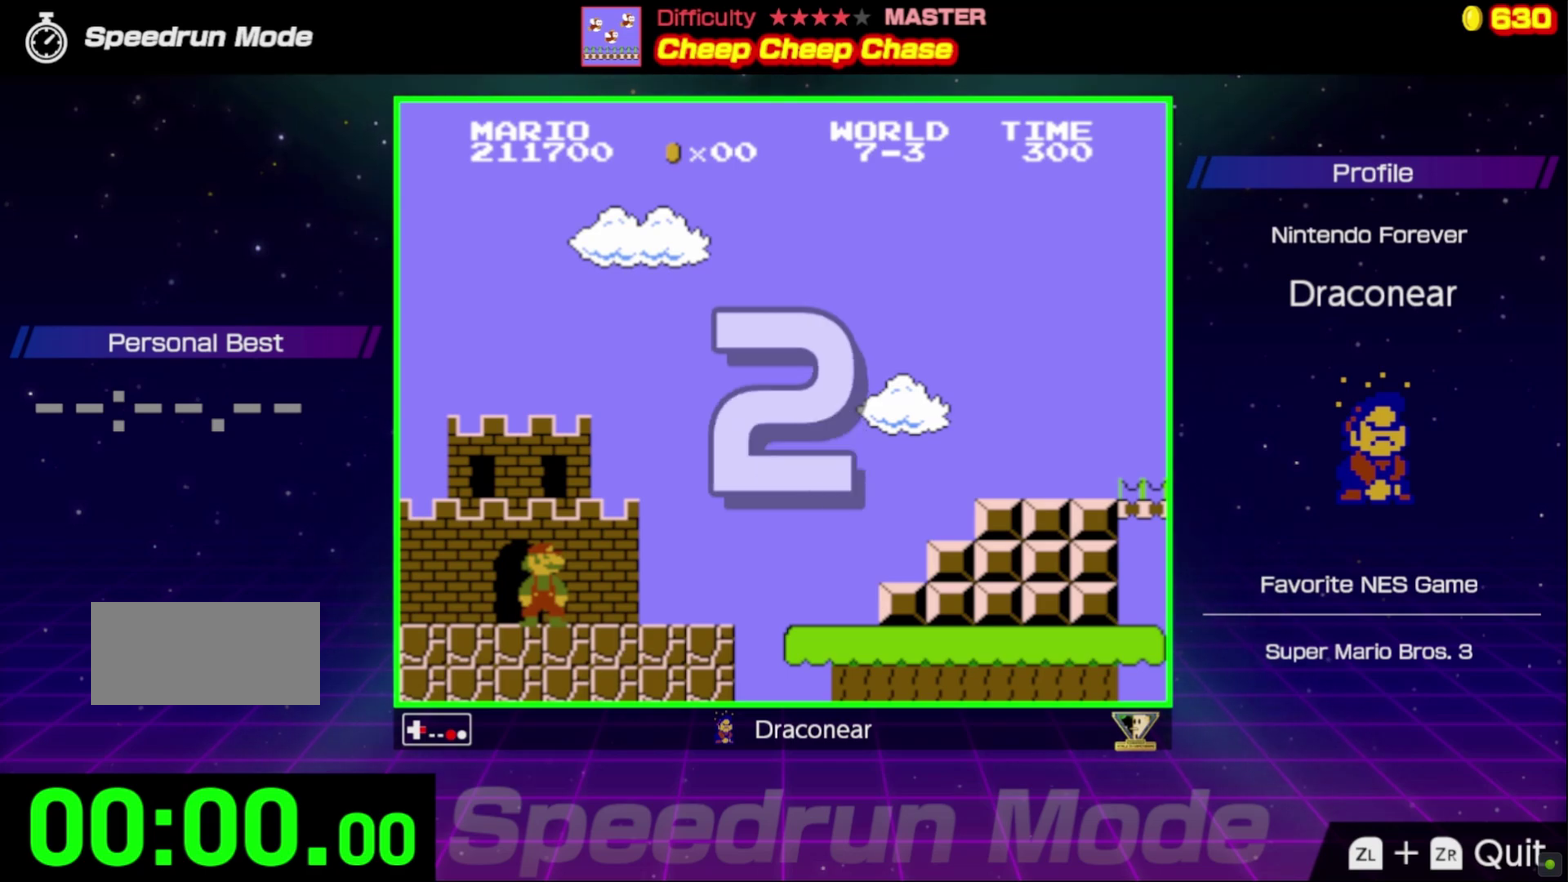
{"buttons": ["B", "DPAD_RIGHT"], "events": []}
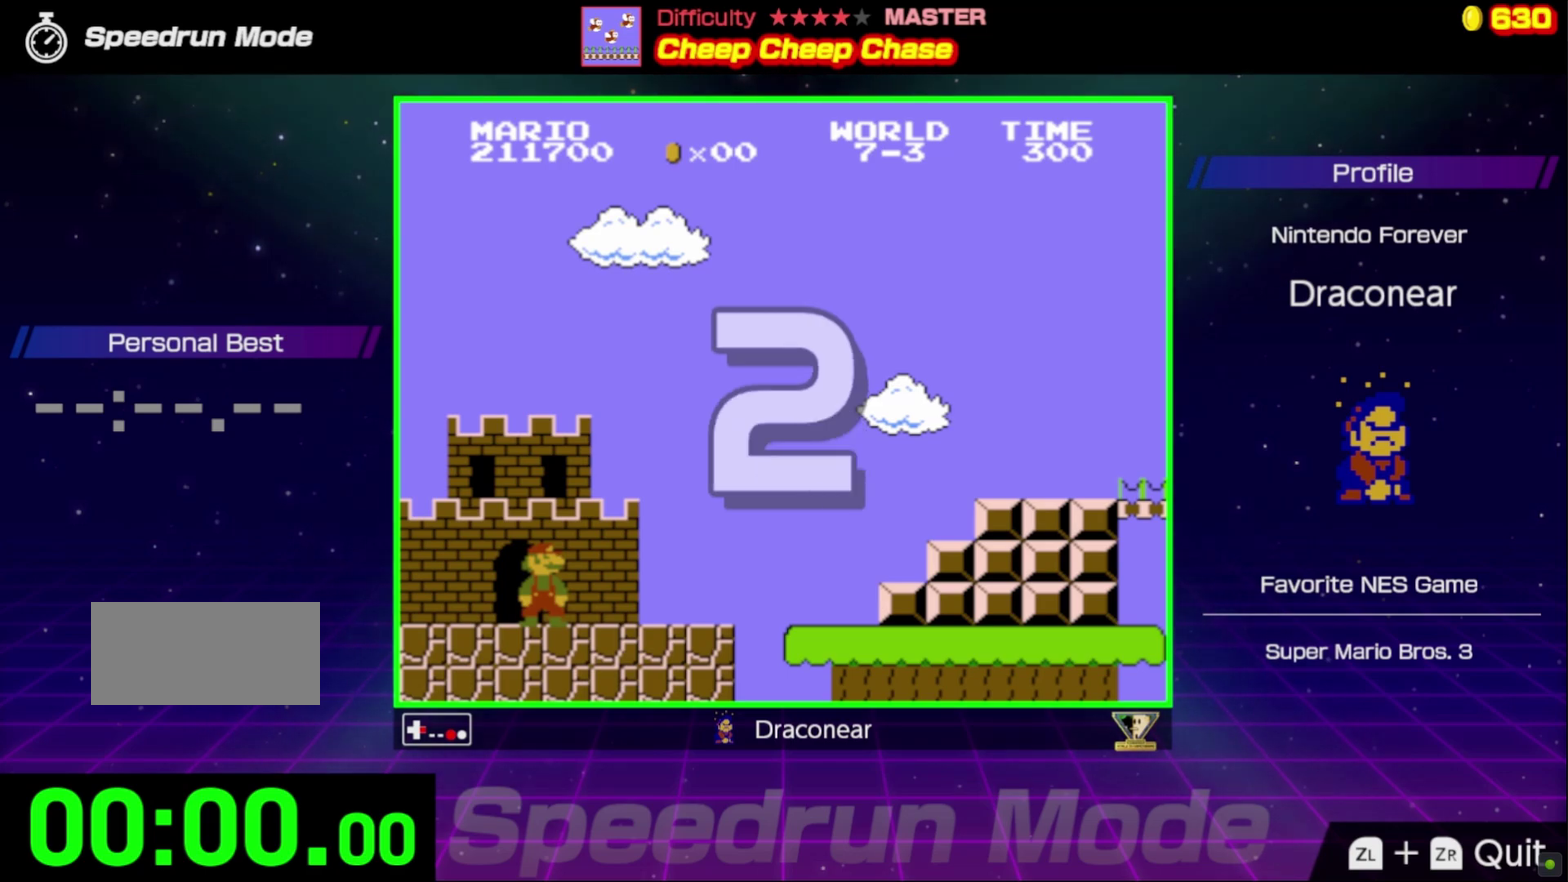
{"buttons": ["B", "DPAD_RIGHT"], "events": []}
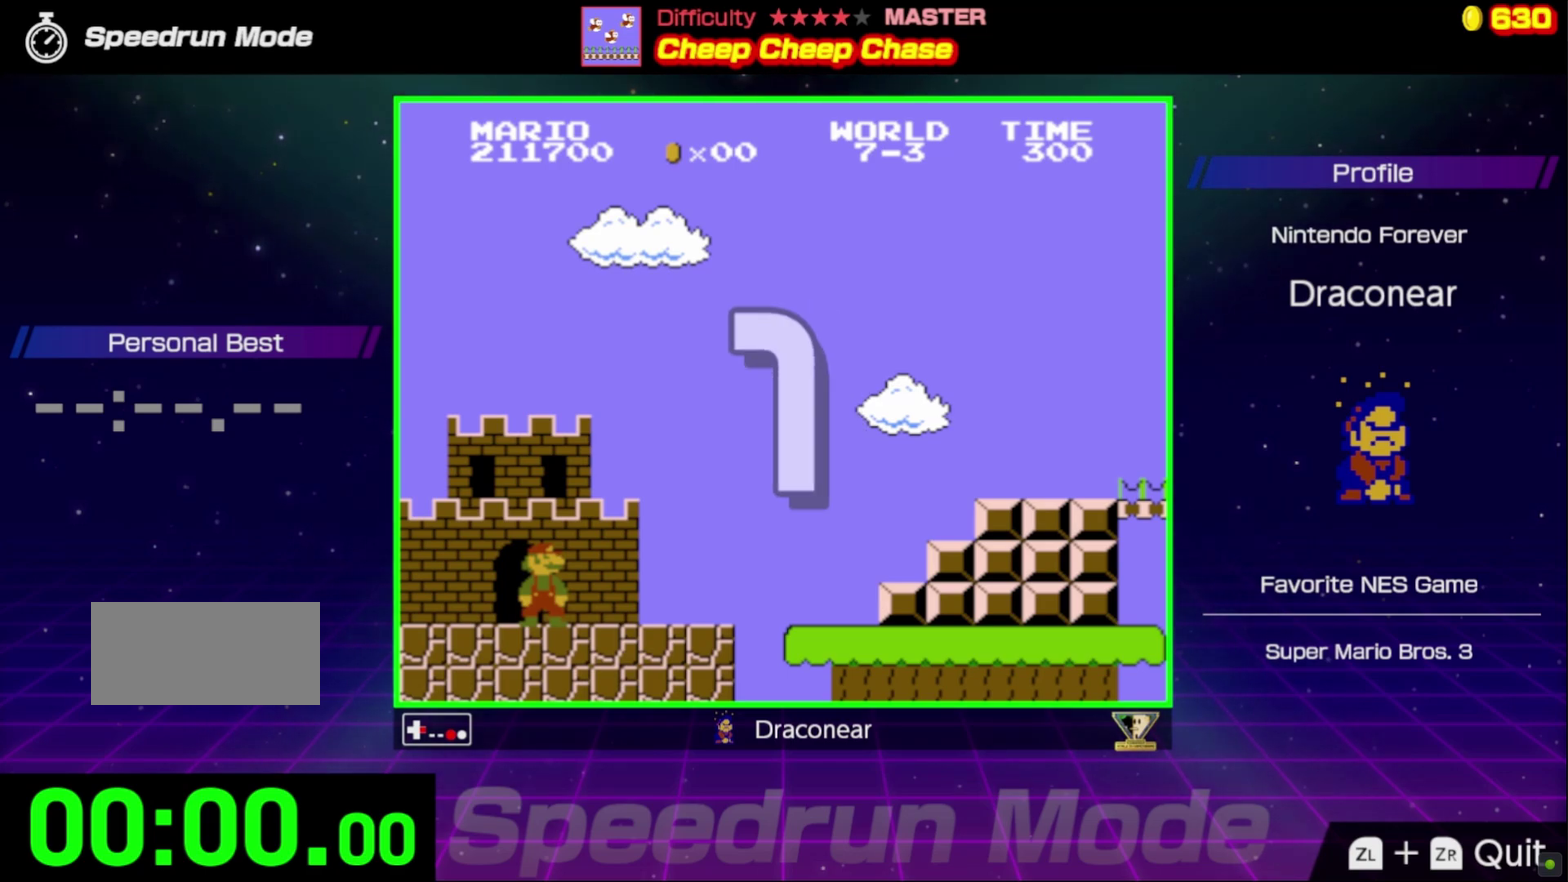
{"buttons": ["B", "DPAD_RIGHT"], "events": []}
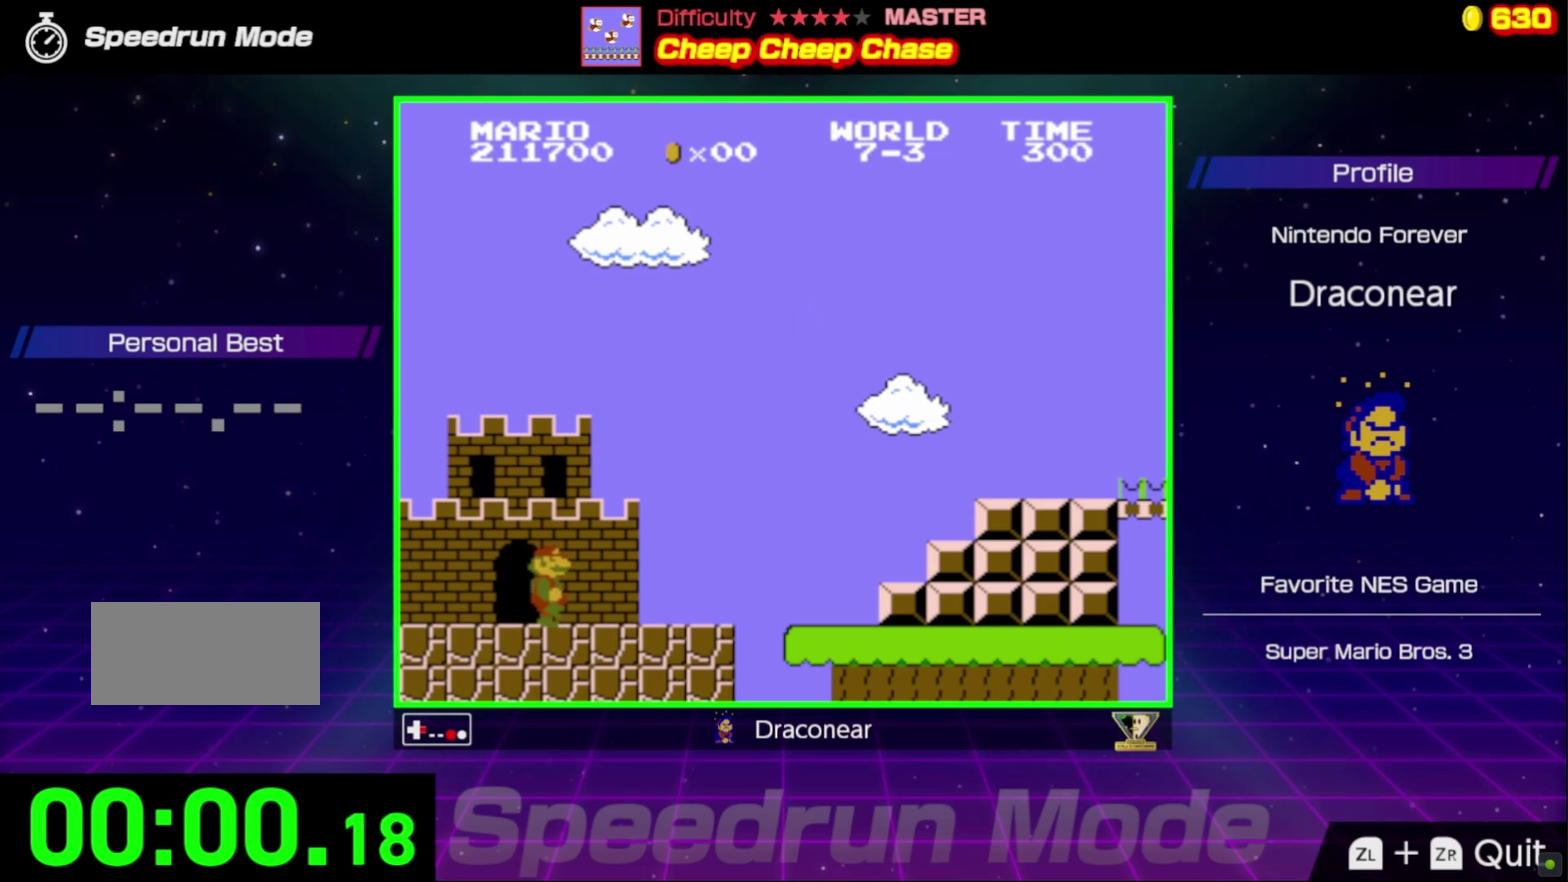
{"buttons": ["B", "DPAD_RIGHT"], "events": []}
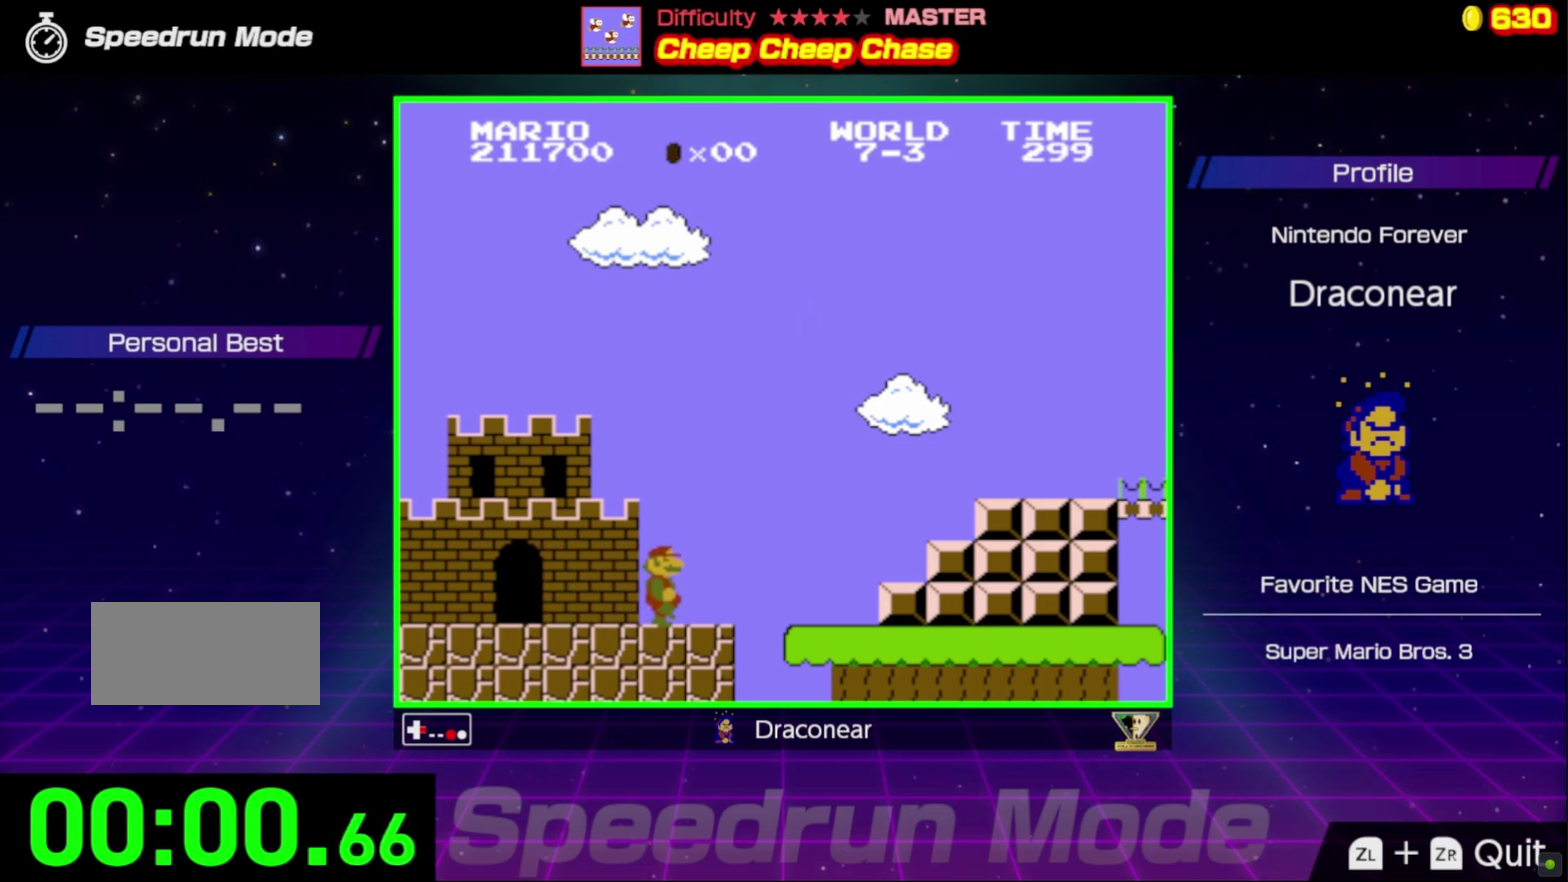
{"buttons": ["A", "B", "DPAD_RIGHT"], "events": [[50, "A", "down"]]}
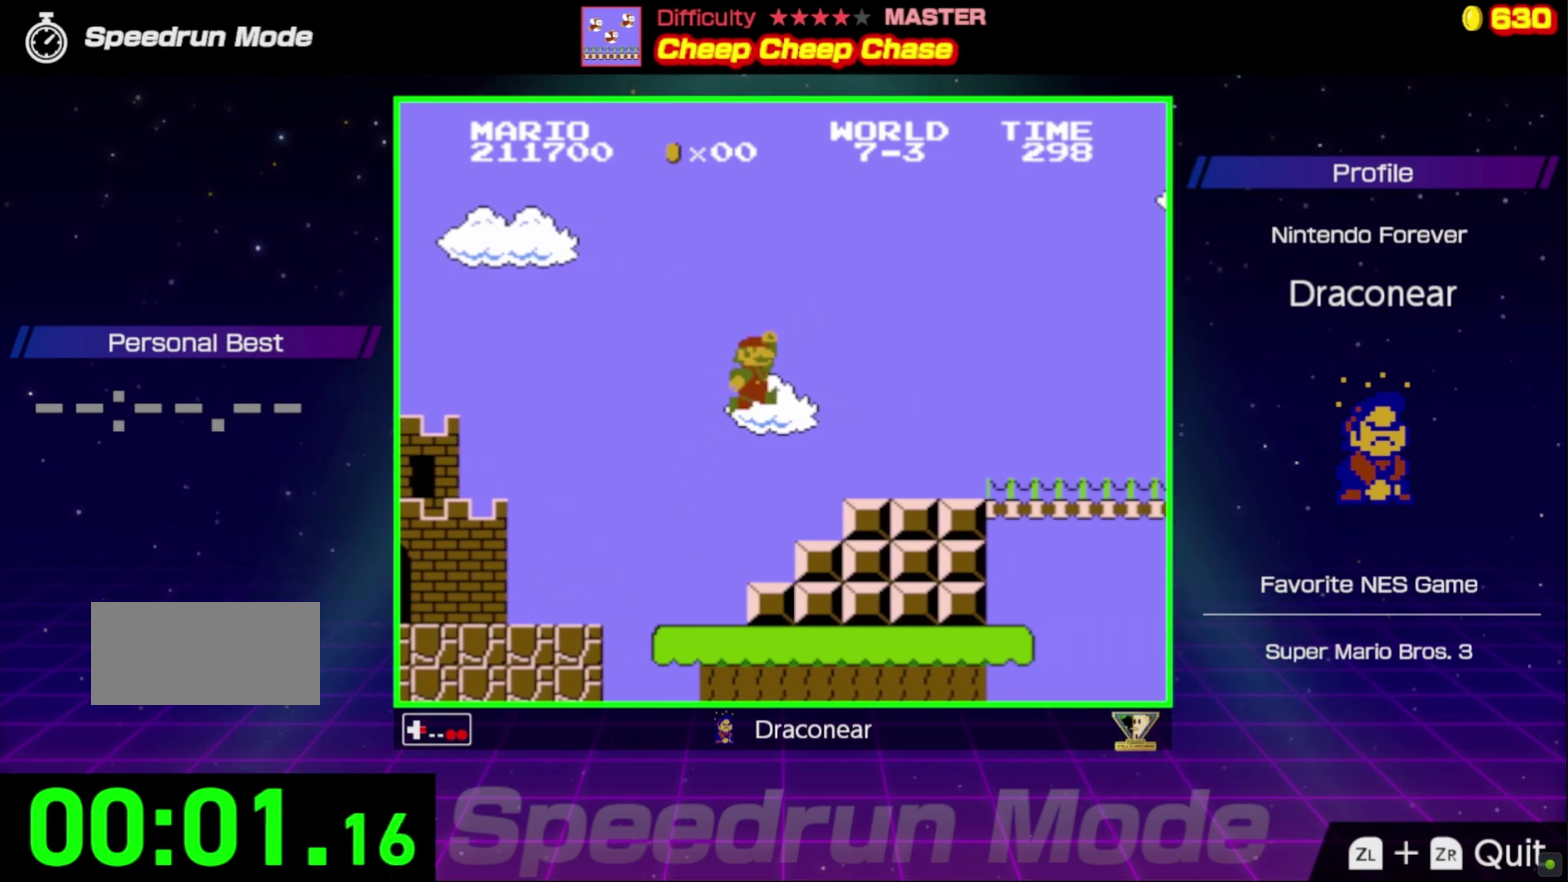
{"buttons": ["B", "DPAD_RIGHT"], "events": [[167, "A", "up"]]}
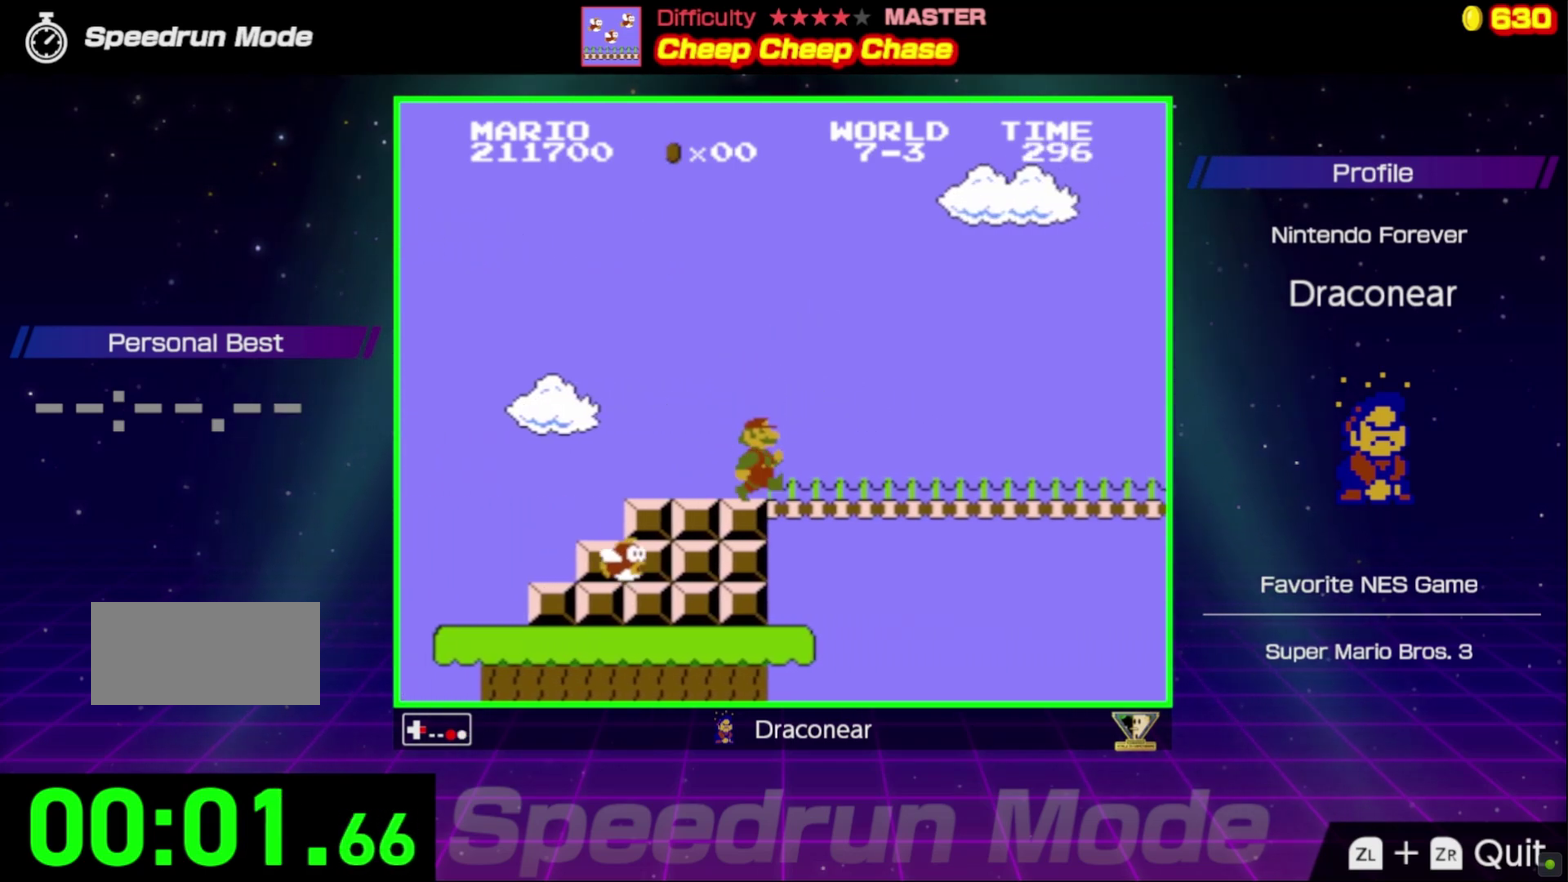
{"buttons": ["B", "DPAD_RIGHT"], "events": []}
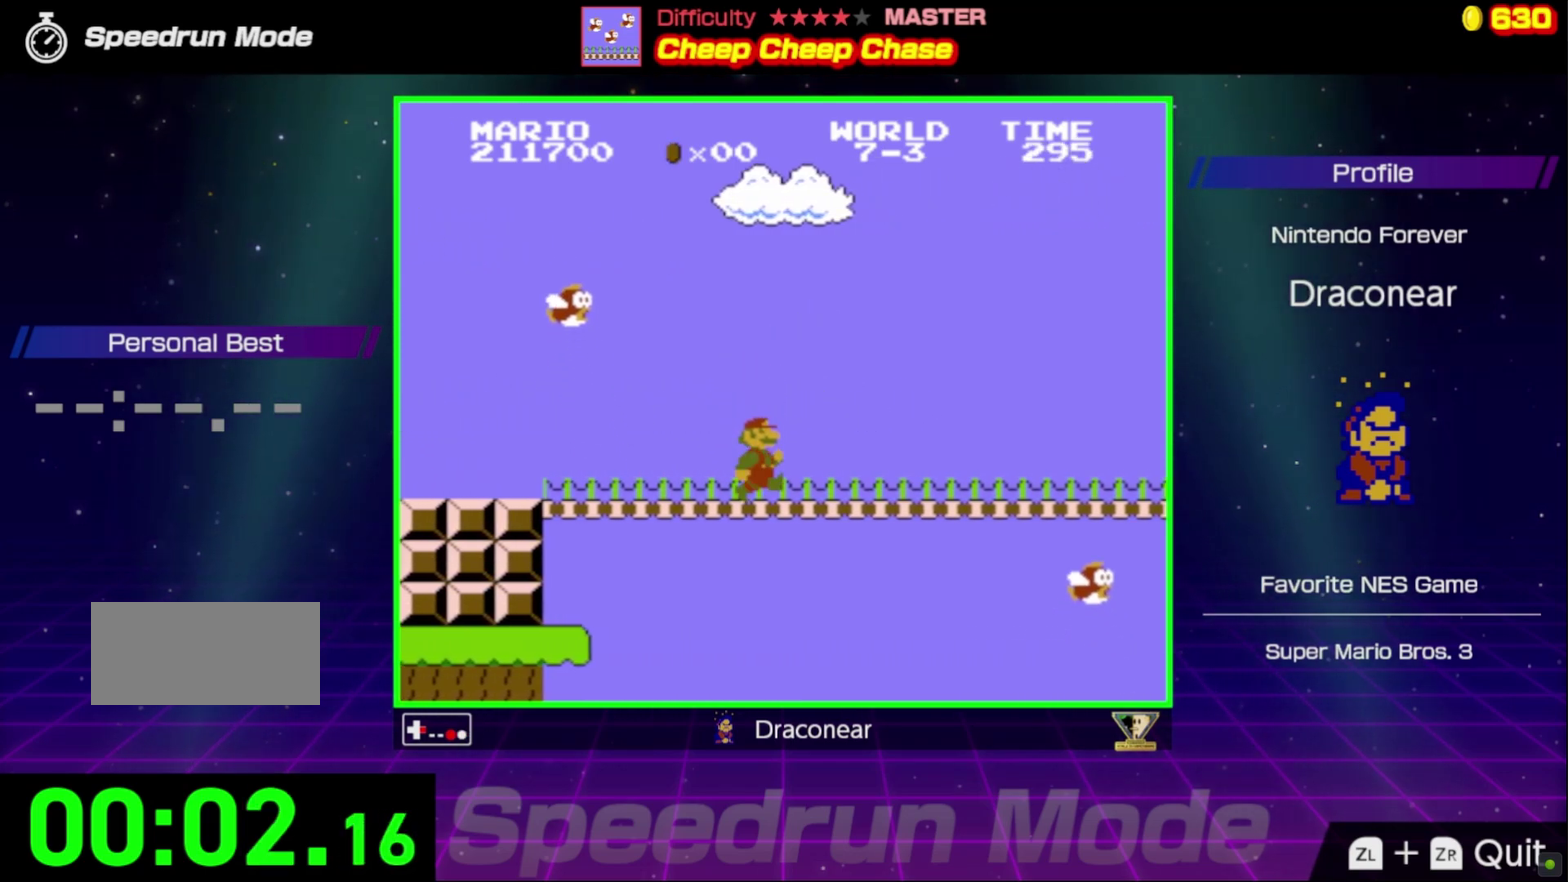
{"buttons": ["B", "DPAD_RIGHT"], "events": []}
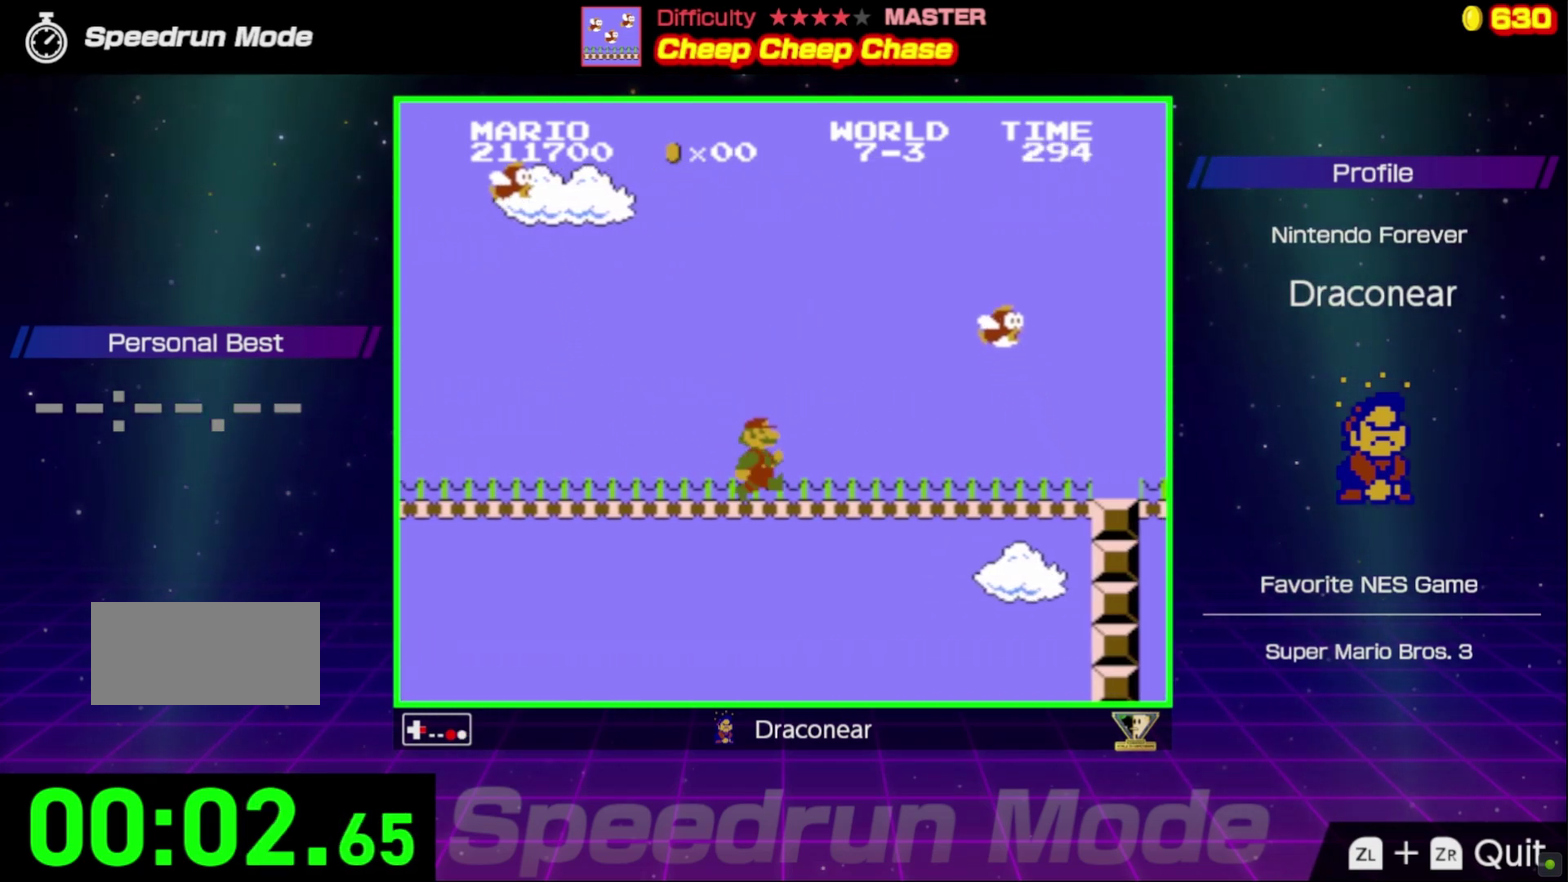
{"buttons": ["B", "DPAD_RIGHT"], "events": []}
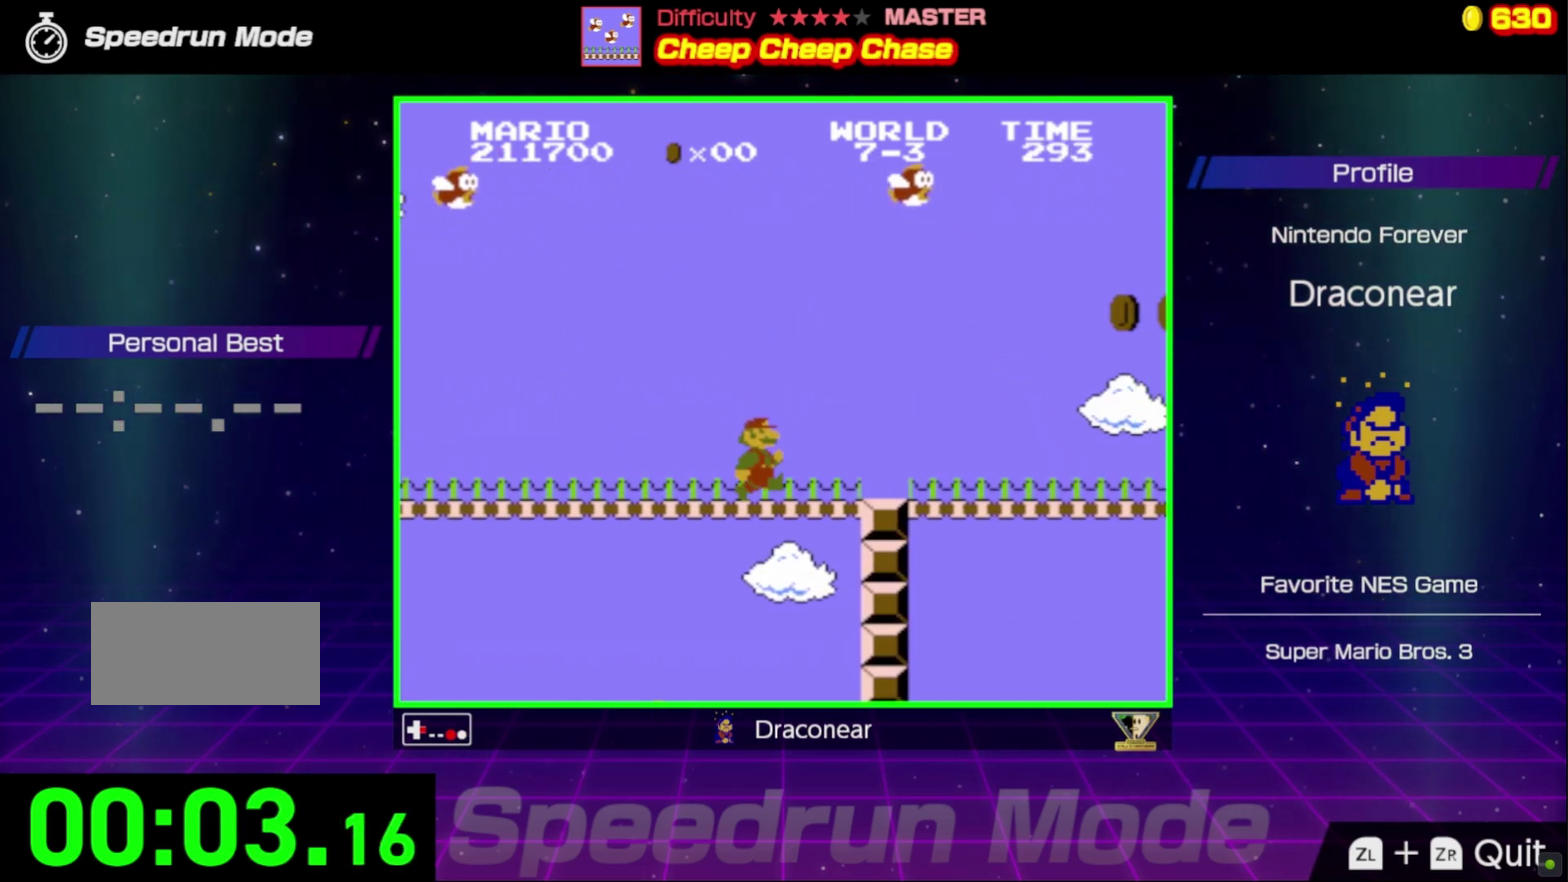
{"buttons": ["B", "DPAD_RIGHT"], "events": []}
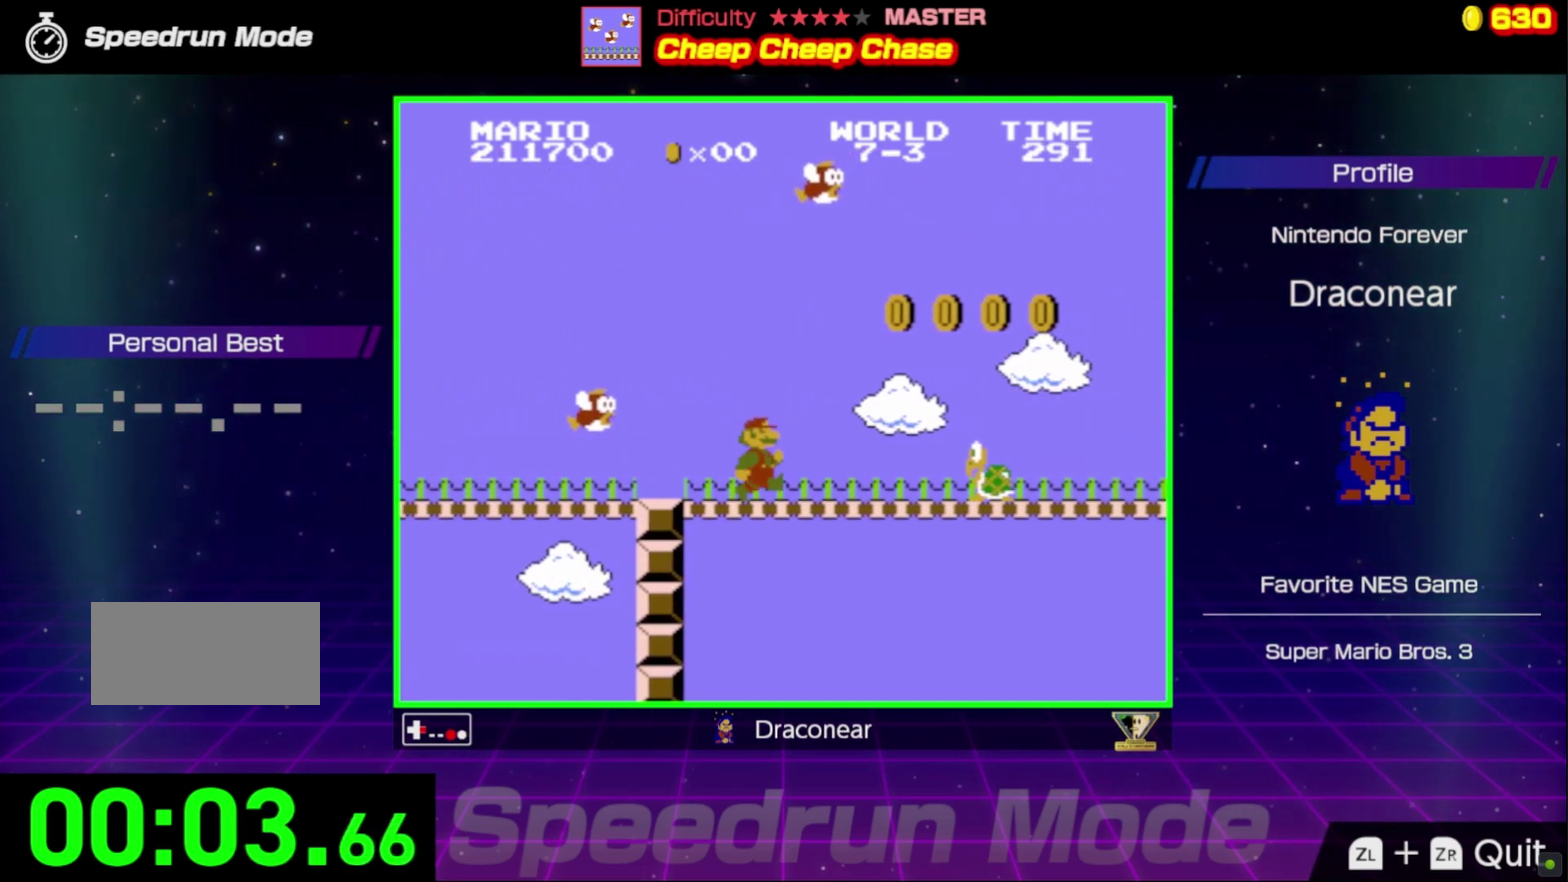
{"buttons": ["B", "DPAD_RIGHT"], "events": [[283, "A", "down"], [400, "A", "up"]]}
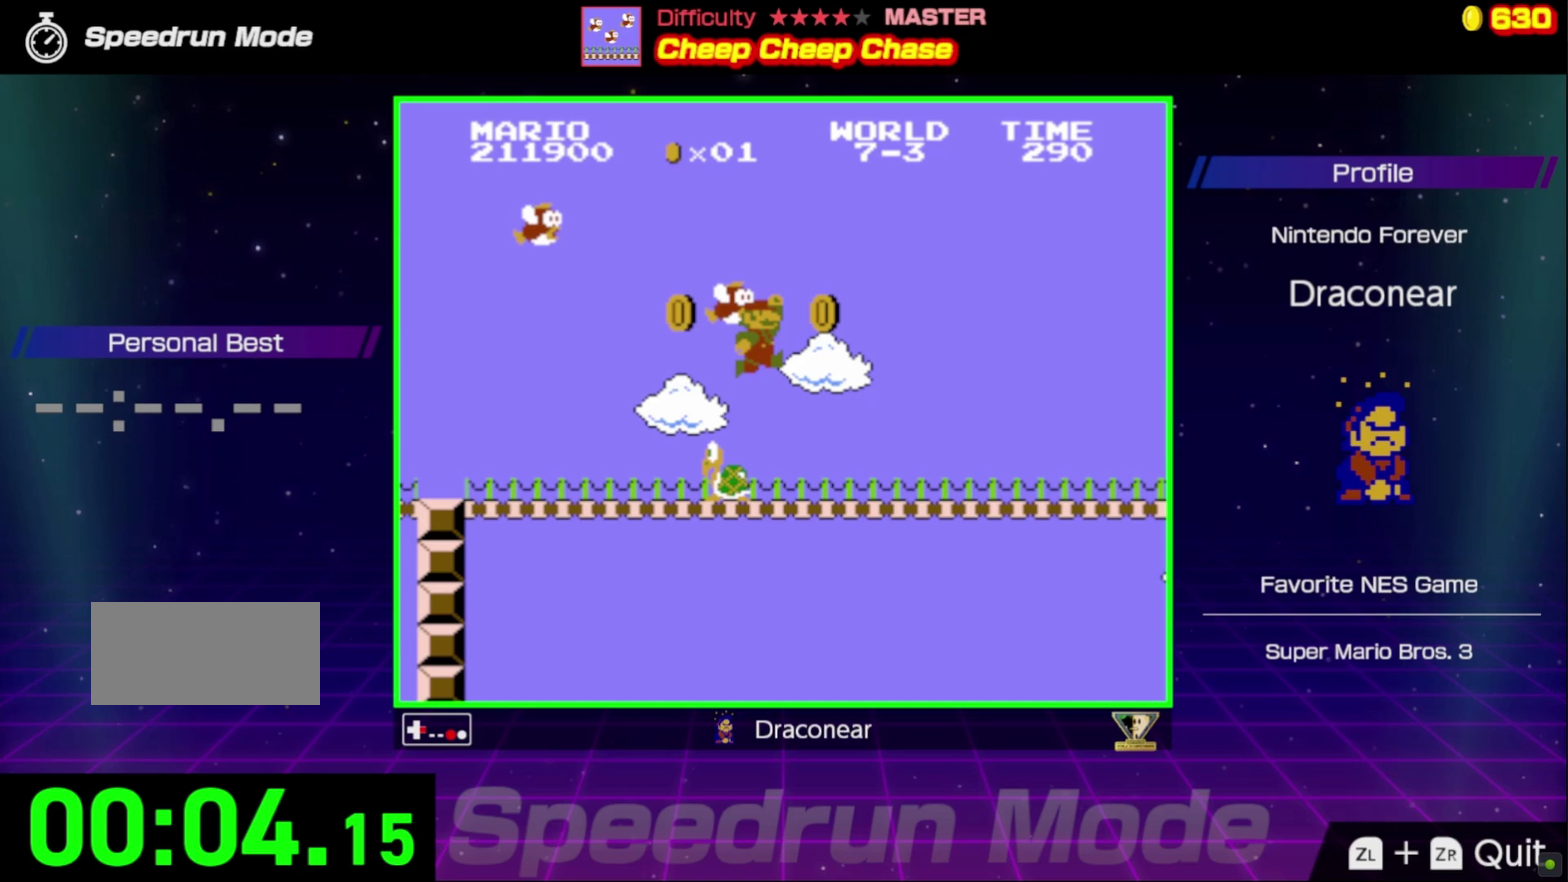
{"buttons": ["B", "DPAD_RIGHT"], "events": []}
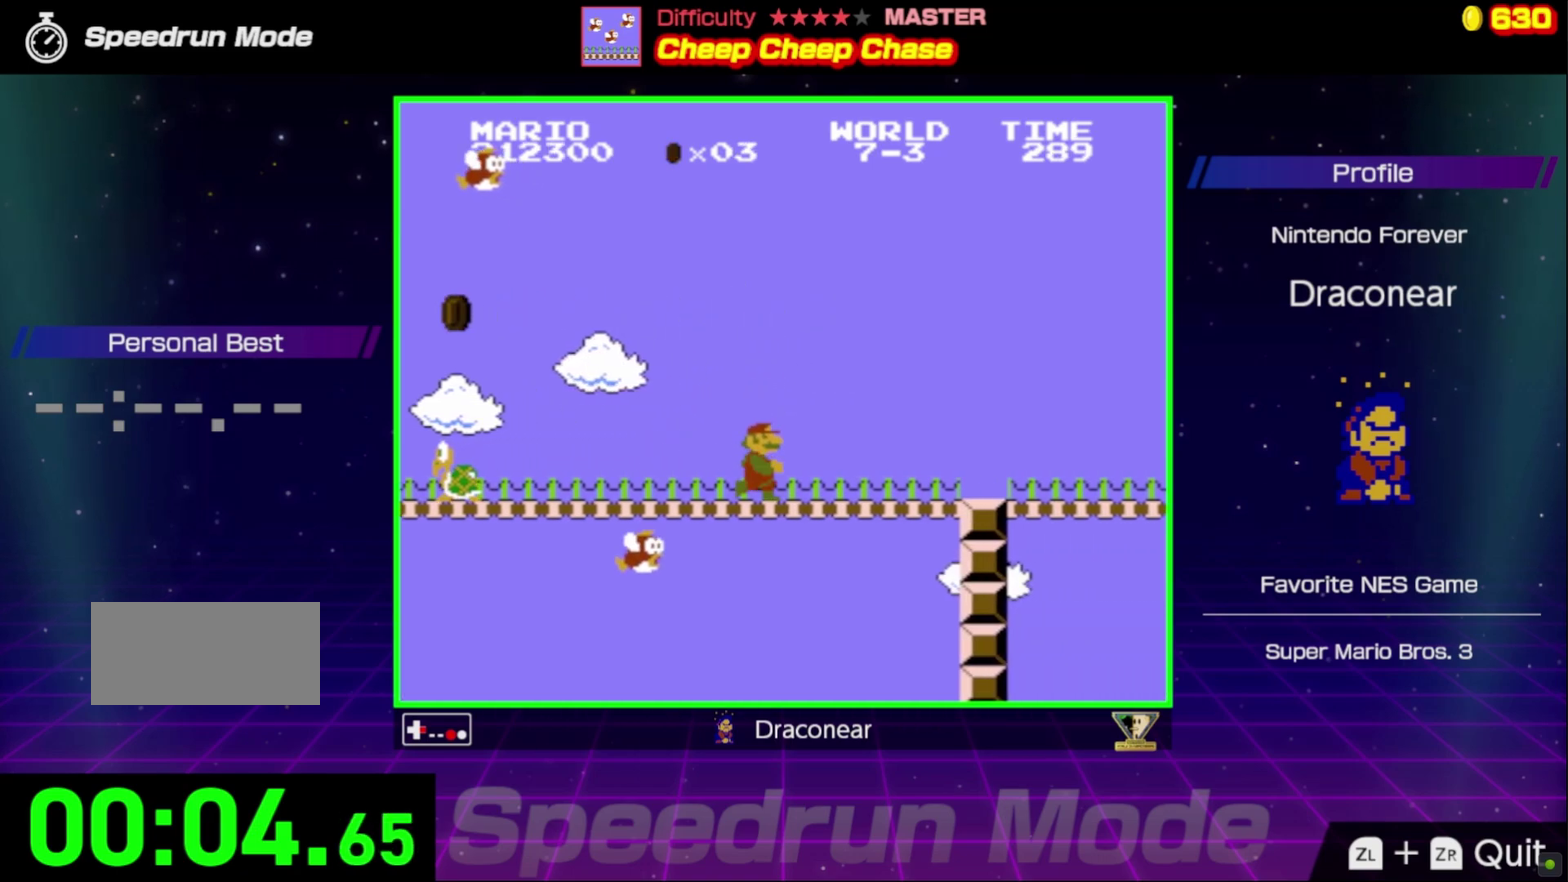
{"buttons": ["B", "DPAD_RIGHT"], "events": []}
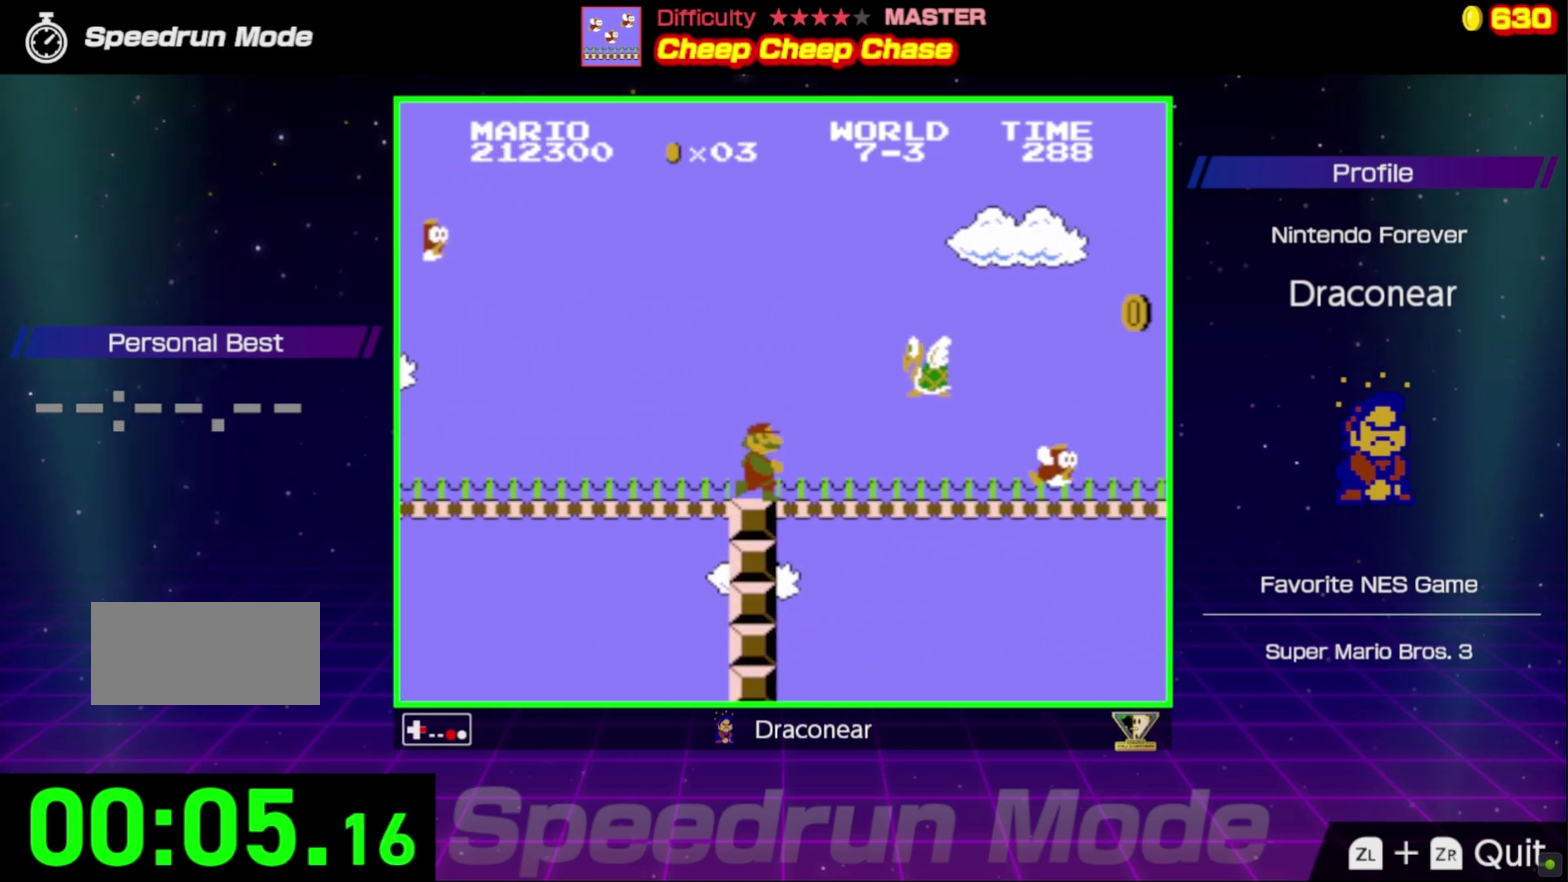
{"buttons": ["B", "DPAD_RIGHT"], "events": [[233, "A", "down"], [367, "A", "up"]]}
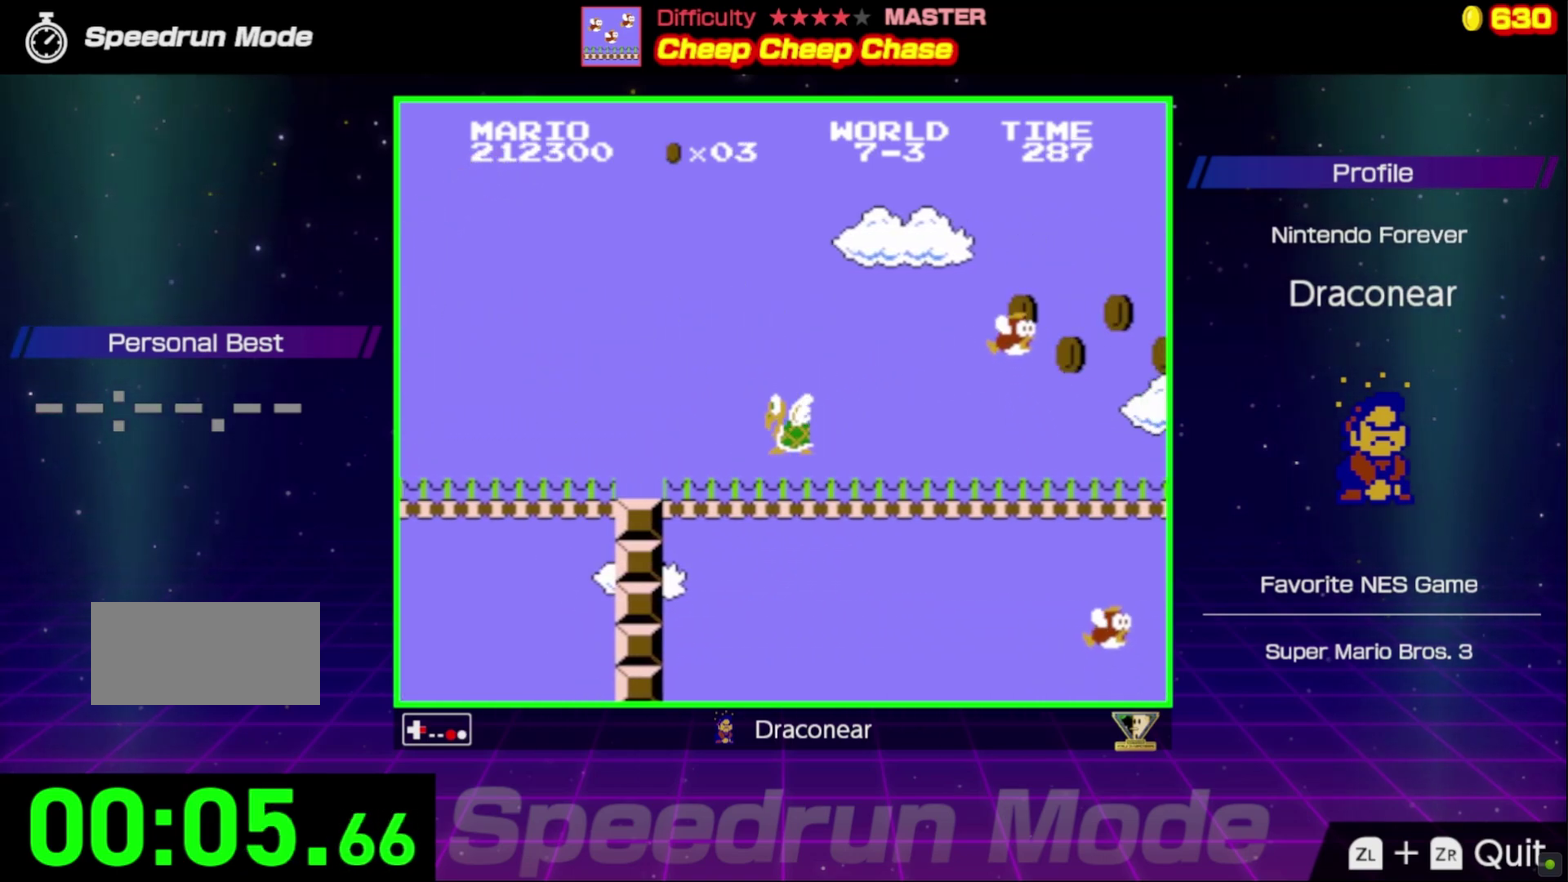
{"buttons": ["B", "DPAD_RIGHT"], "events": []}
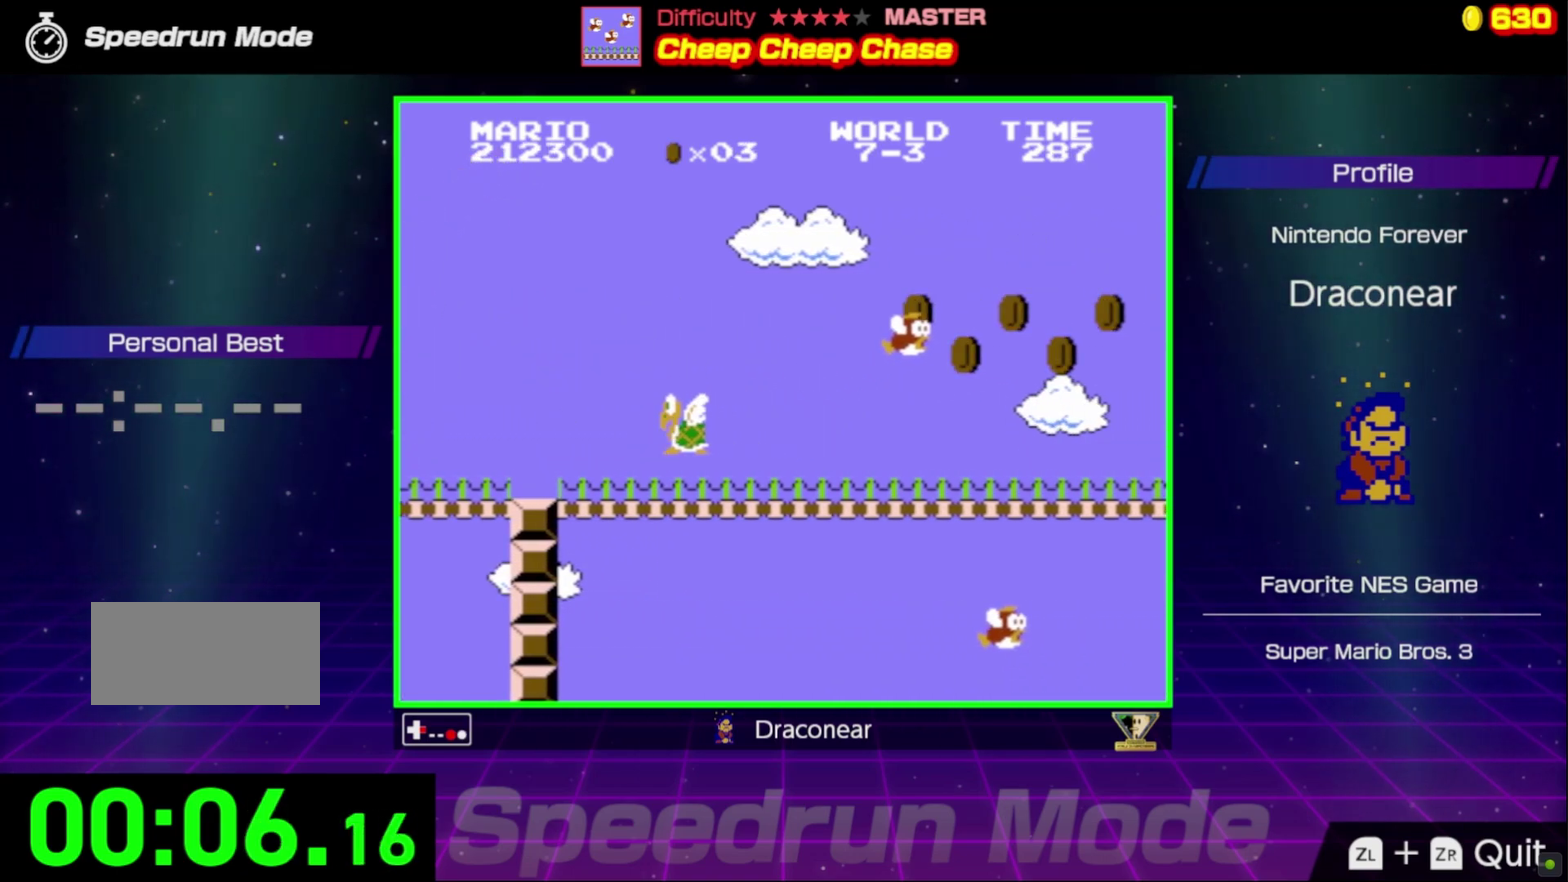
{"buttons": ["B", "DPAD_RIGHT"], "events": []}
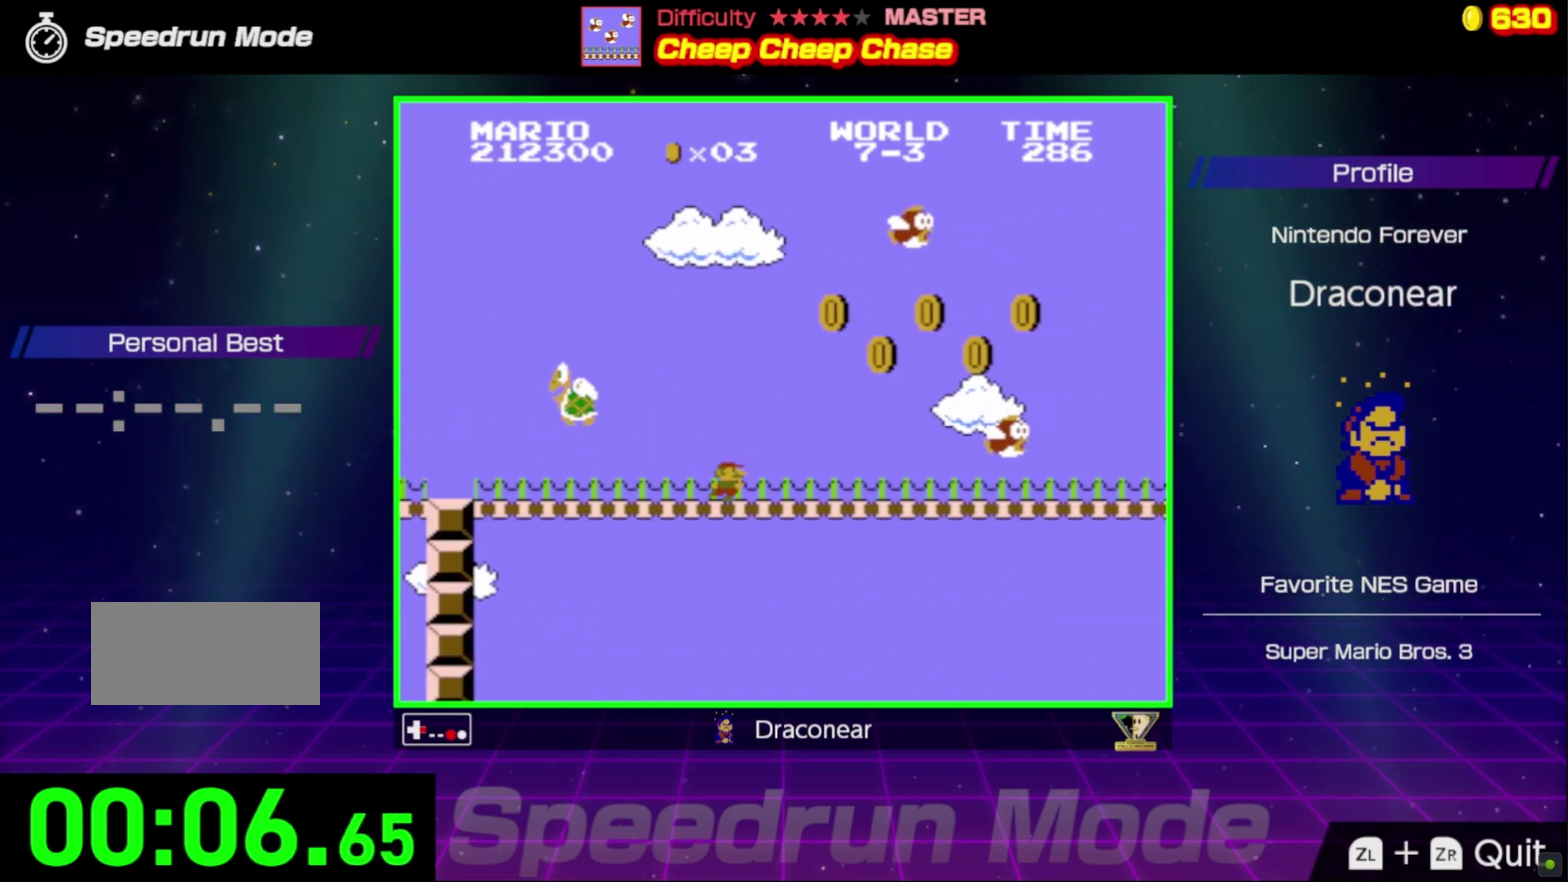
{"buttons": ["B", "DPAD_RIGHT"], "events": []}
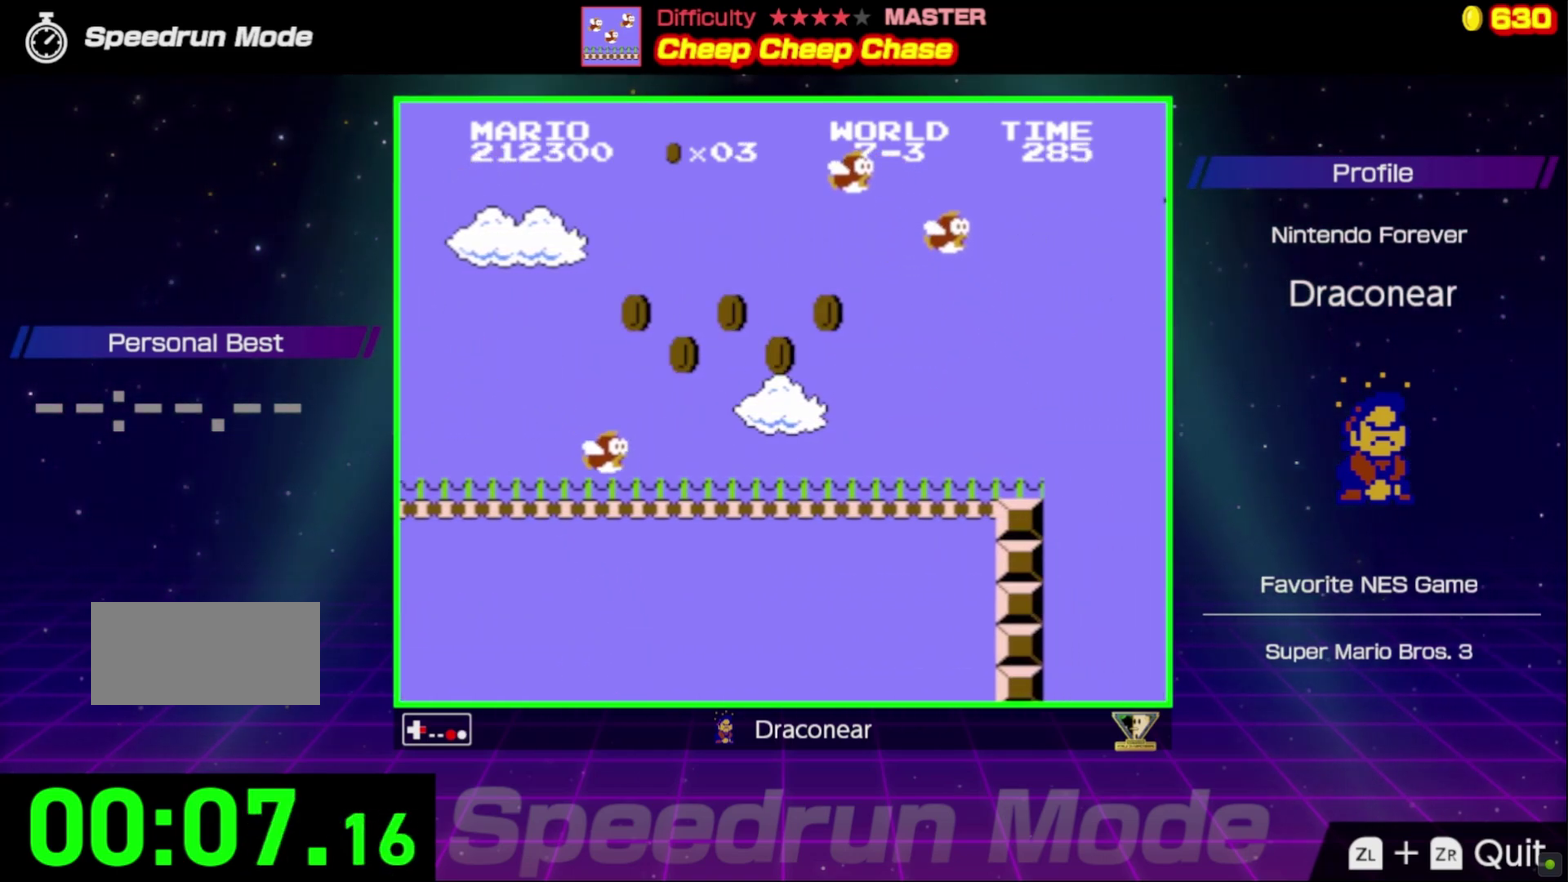
{"buttons": ["B", "DPAD_RIGHT"], "events": []}
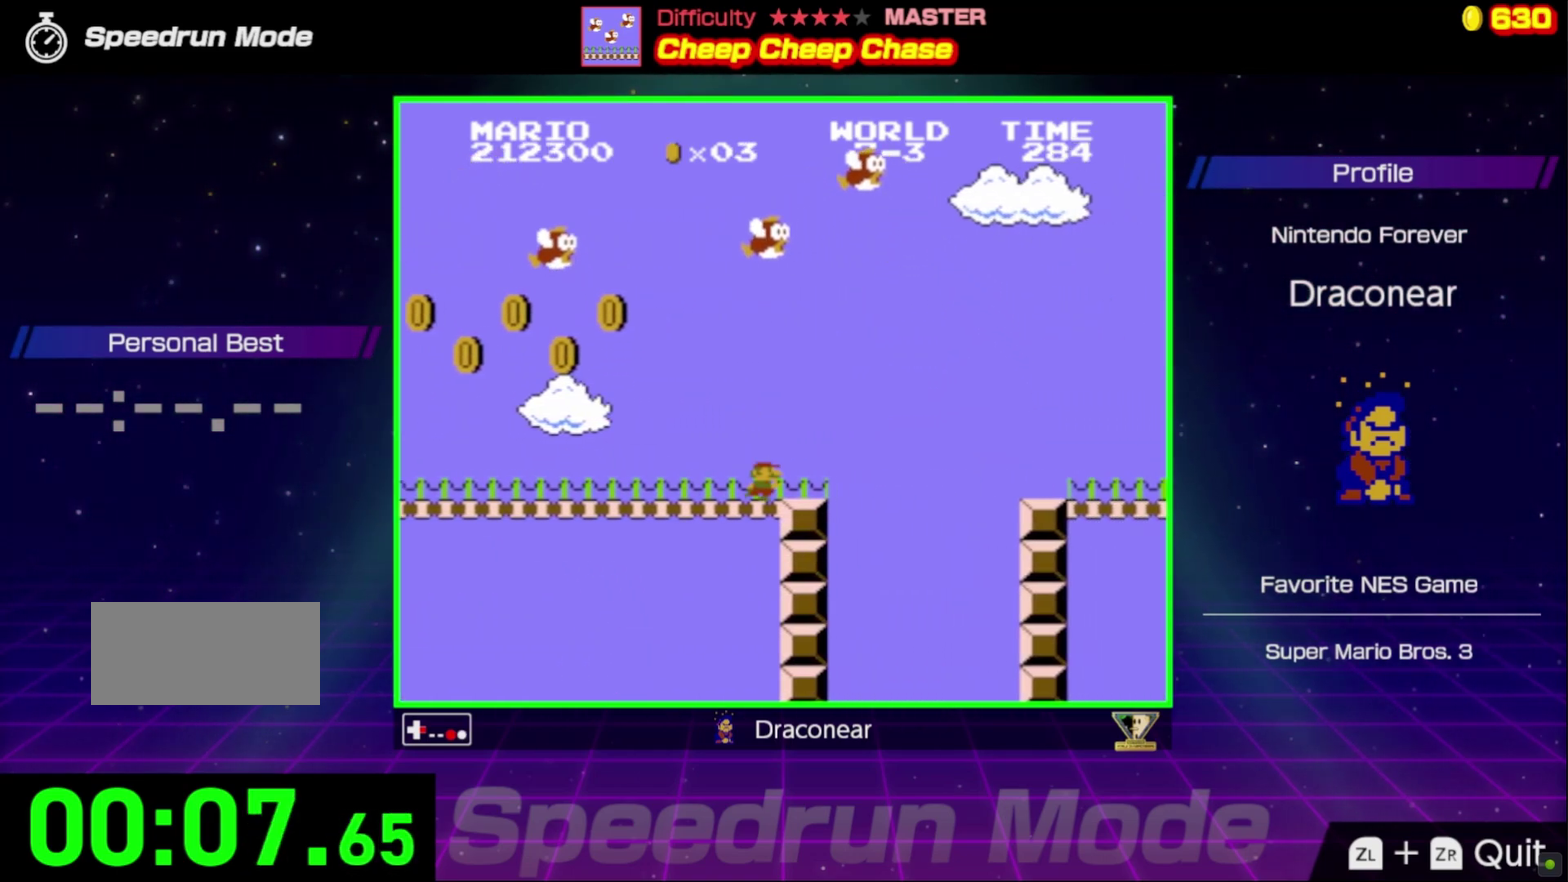
{"buttons": ["B", "DPAD_RIGHT"], "events": [[133, "A", "down"], [267, "A", "up"]]}
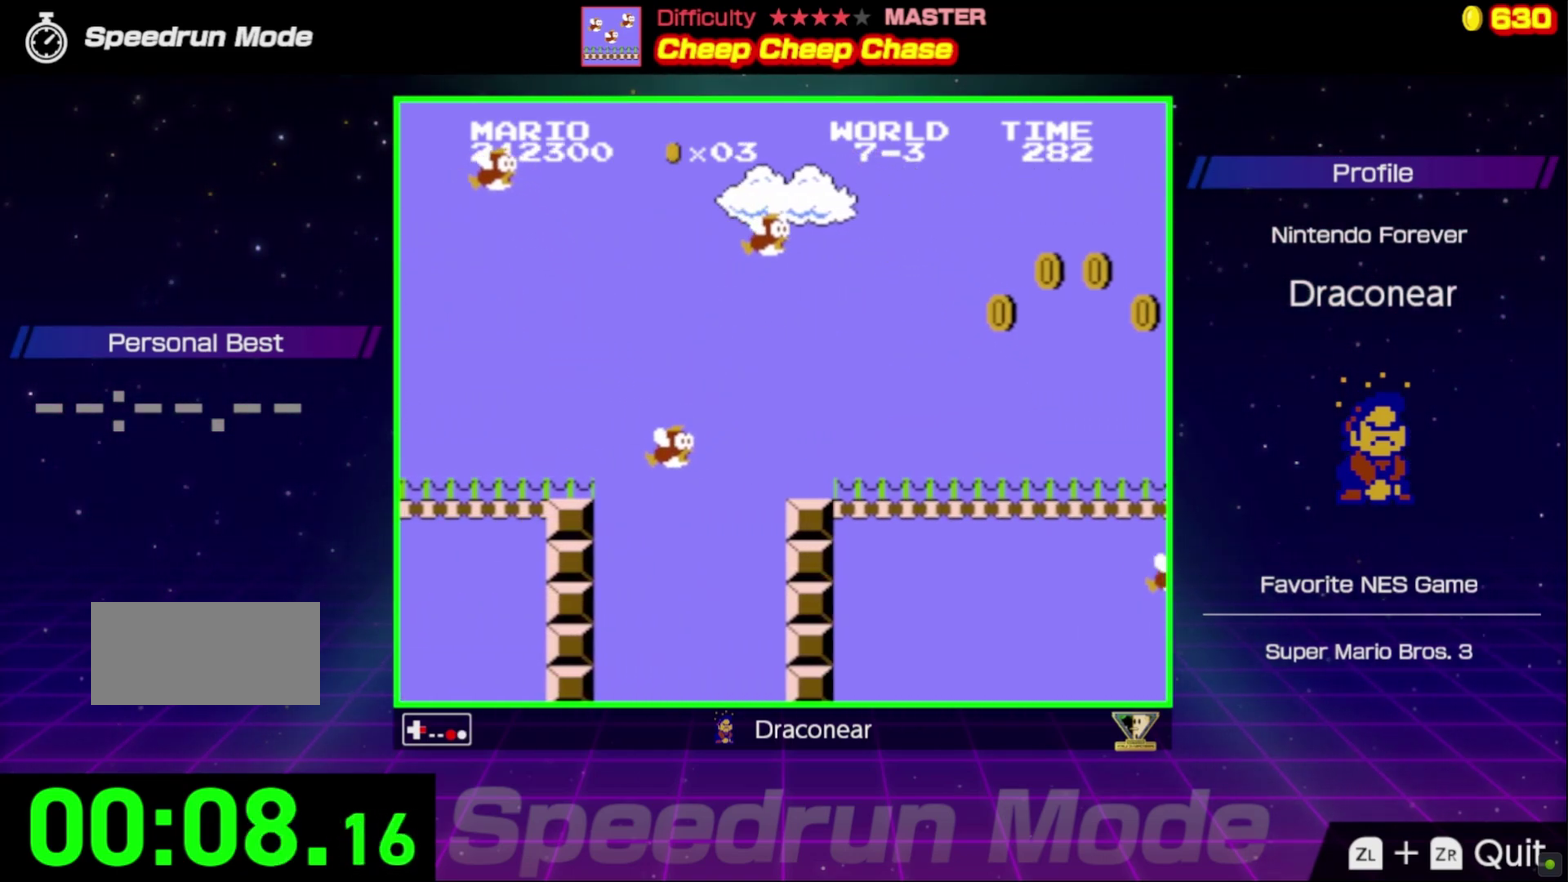
{"buttons": ["B", "DPAD_RIGHT"], "events": []}
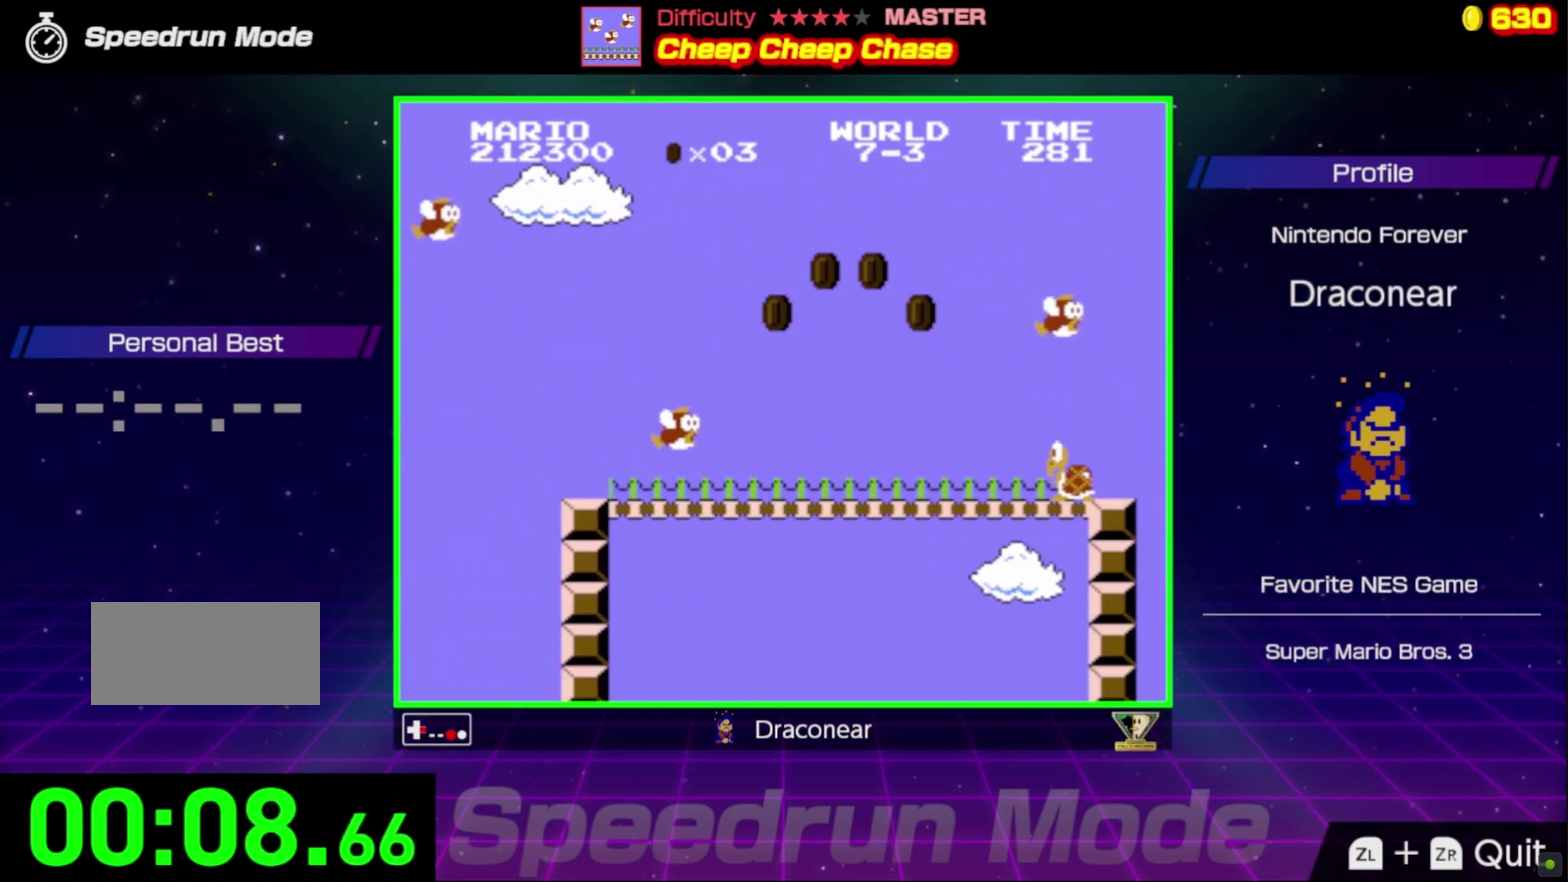
{"buttons": ["B", "DPAD_RIGHT"], "events": [[317, "A", "down"], [417, "A", "up"]]}
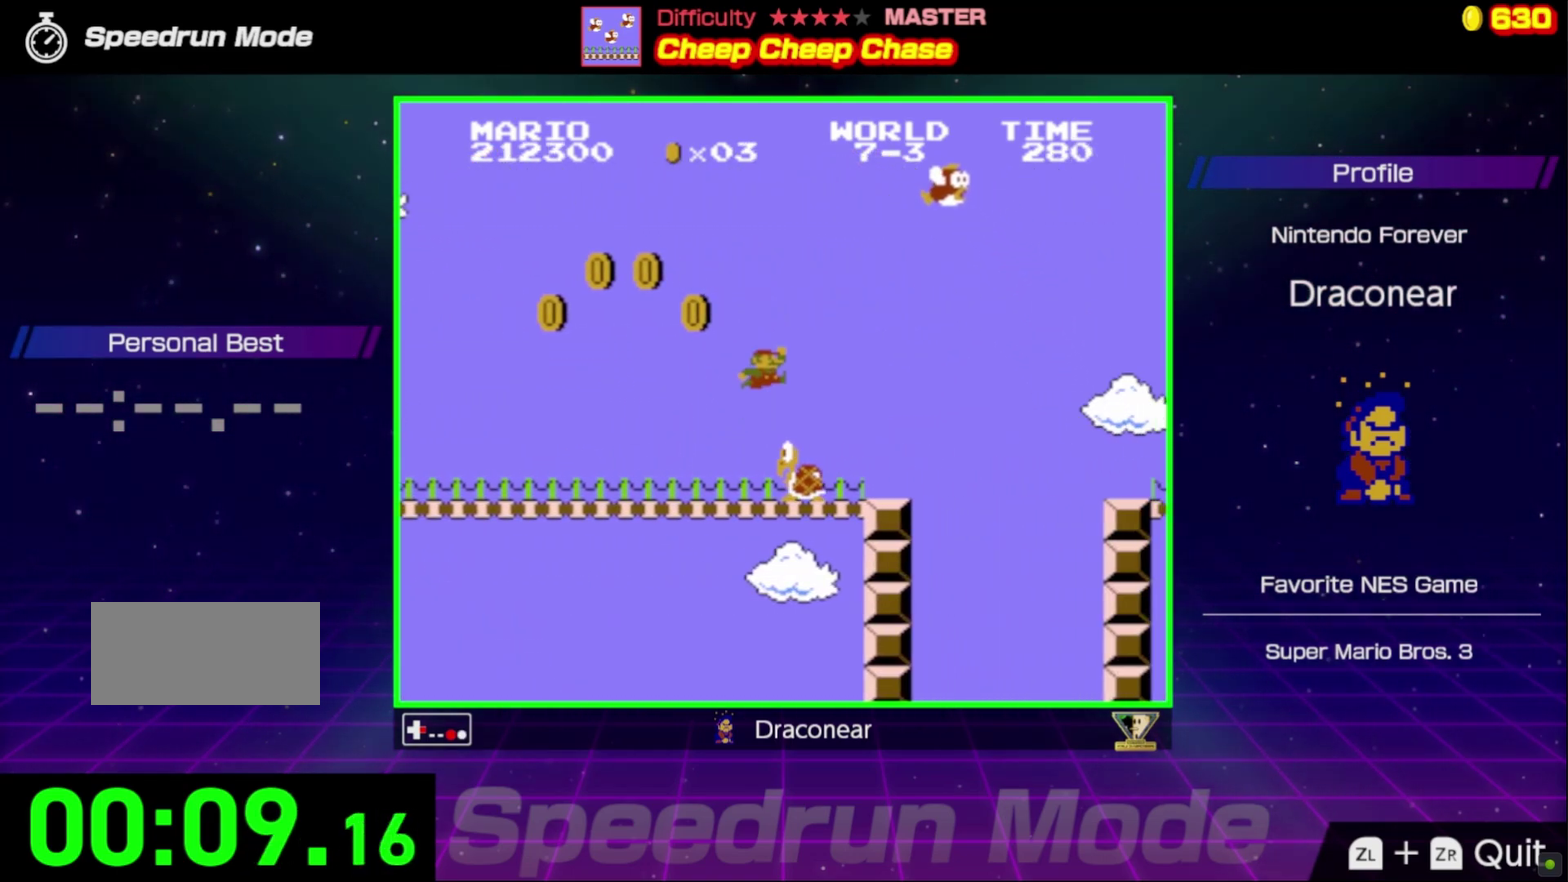
{"buttons": ["B", "DPAD_RIGHT"], "events": [[367, "A", "down"], [467, "A", "up"]]}
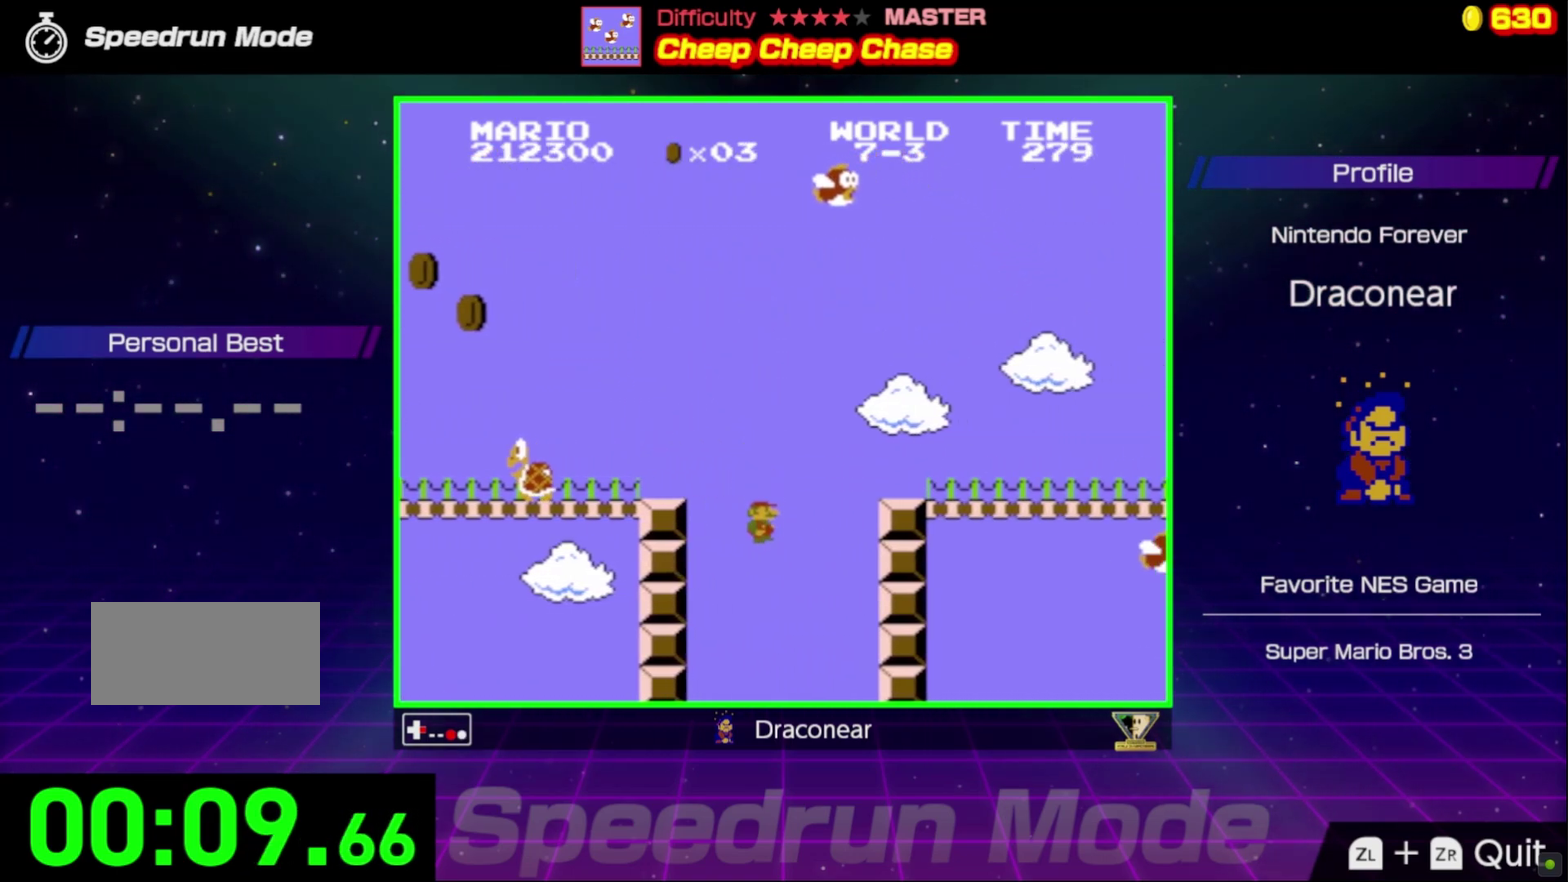
{"buttons": [], "events": [[450, "DPAD_RIGHT", "up"], [483, "B", "up"]]}